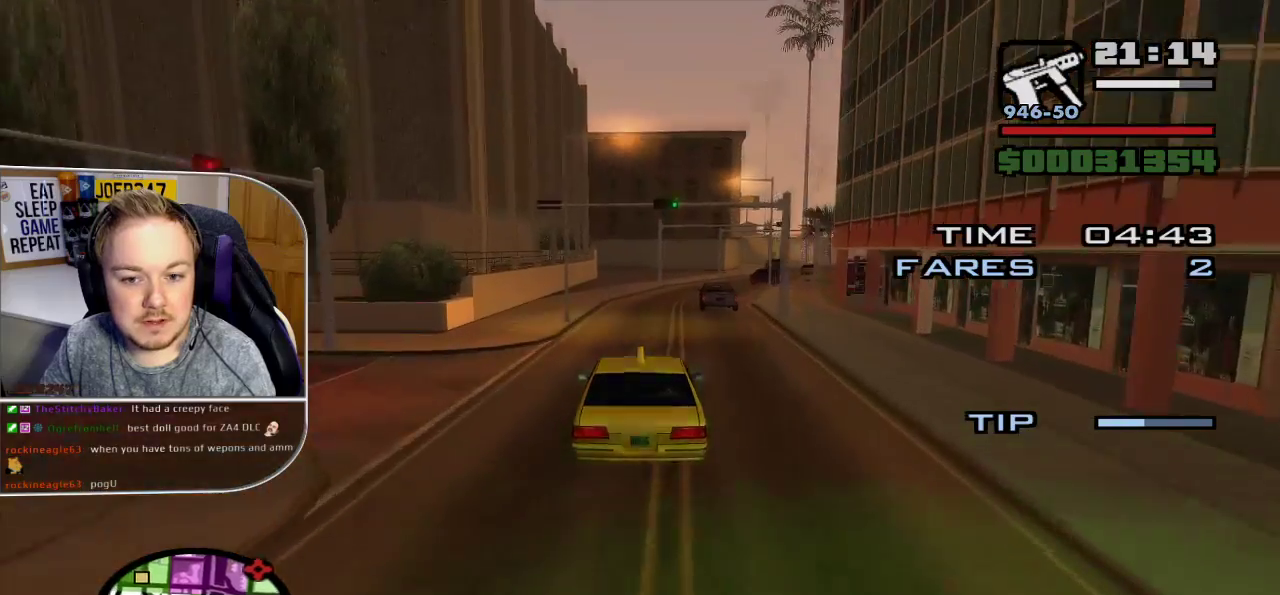
Gameplay with a controller (Xbox layout); each line is a JSON object with the inputs held at the frame after it. "button_events" lists button changes between this image and that frame as [ms after this image, input, new state], when the widget could be followed in between (sticks are given only as held states). Not read: L3 R3.
{"buttons": ["R2"], "left_stick": "right", "right_stick": "down-right", "button_events": []}
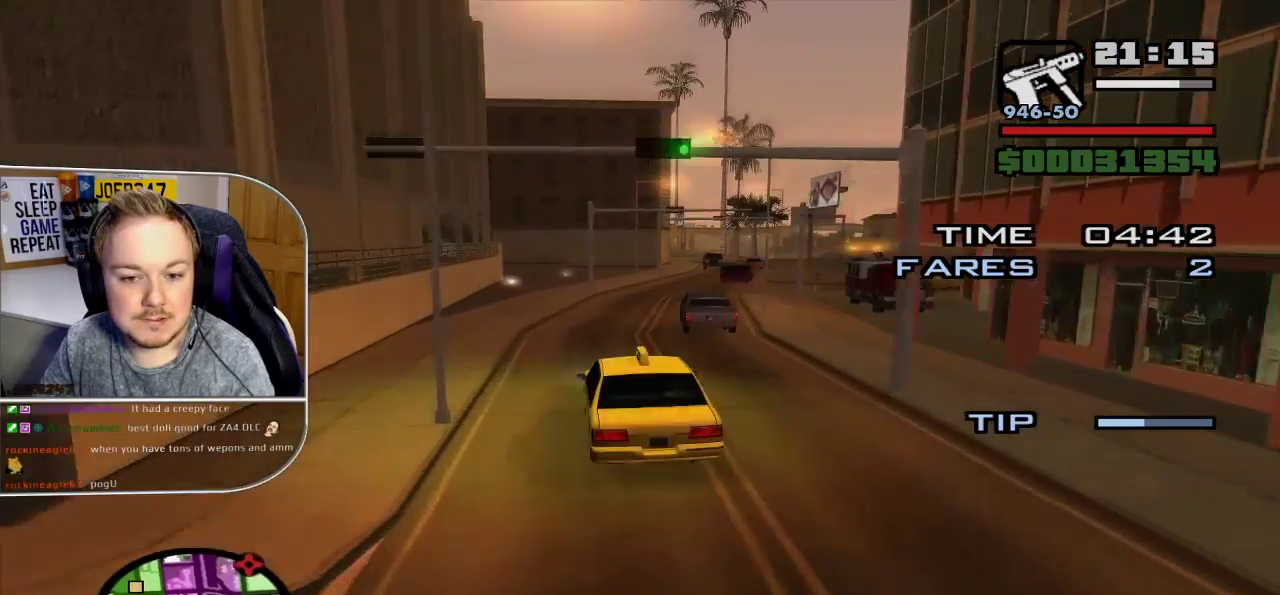
{"buttons": ["R2"], "left_stick": "down-right", "right_stick": "down-right", "button_events": []}
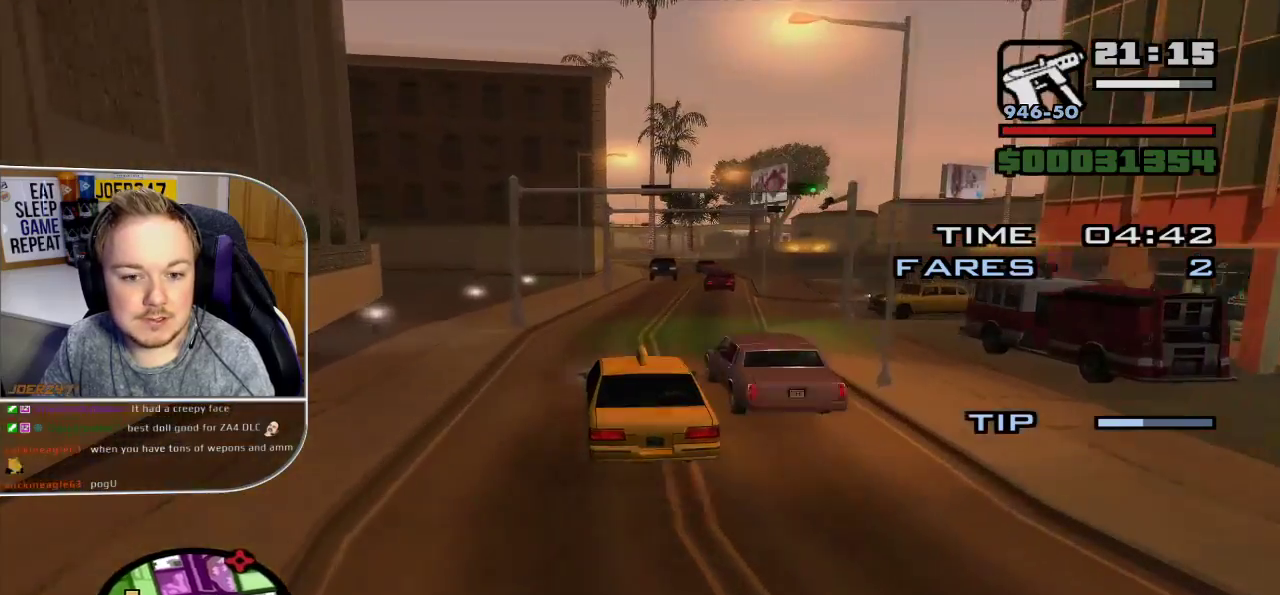
{"buttons": [], "left_stick": "center", "right_stick": "down-right", "button_events": [[17, "R2", "up"], [283, "L2", "down"], [467, "L2", "up"]]}
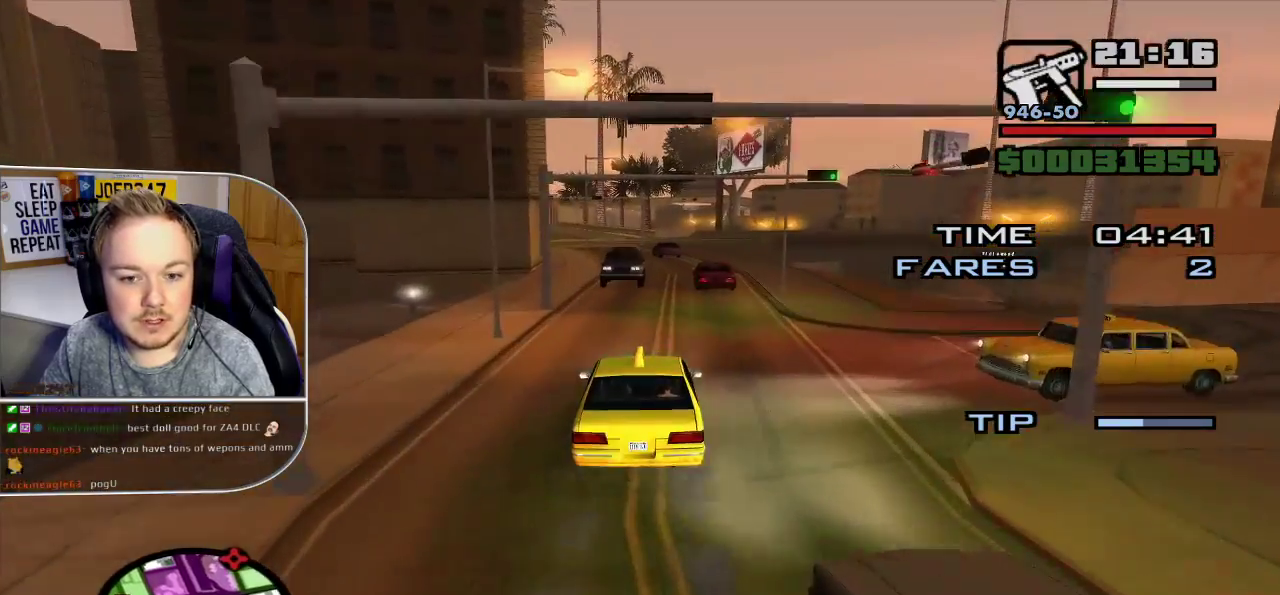
{"buttons": [], "left_stick": "left", "right_stick": "down-right", "button_events": []}
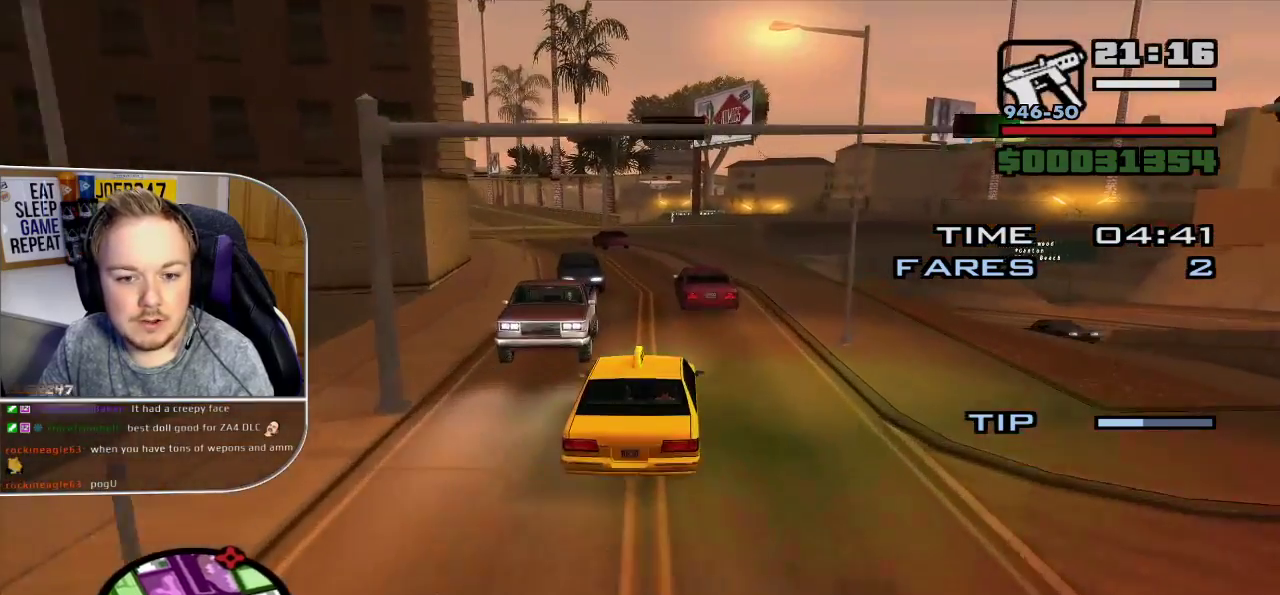
{"buttons": ["R2"], "left_stick": "center", "right_stick": "down-right", "button_events": [[483, "R2", "down"]]}
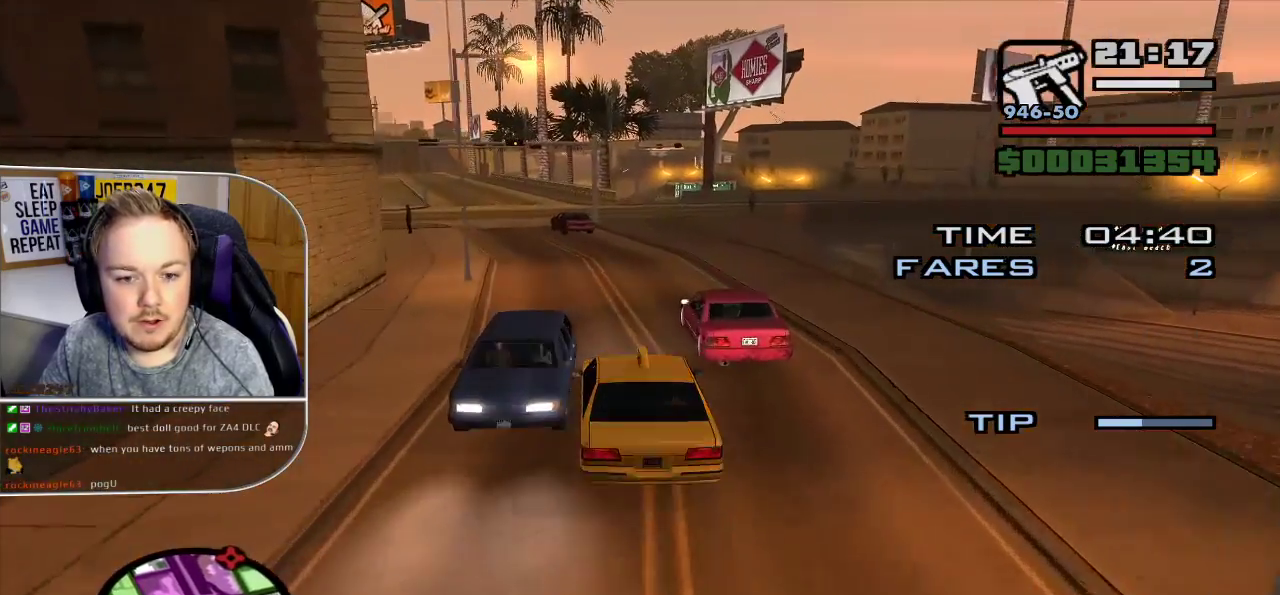
{"buttons": ["R2"], "left_stick": "center", "right_stick": "center", "button_events": []}
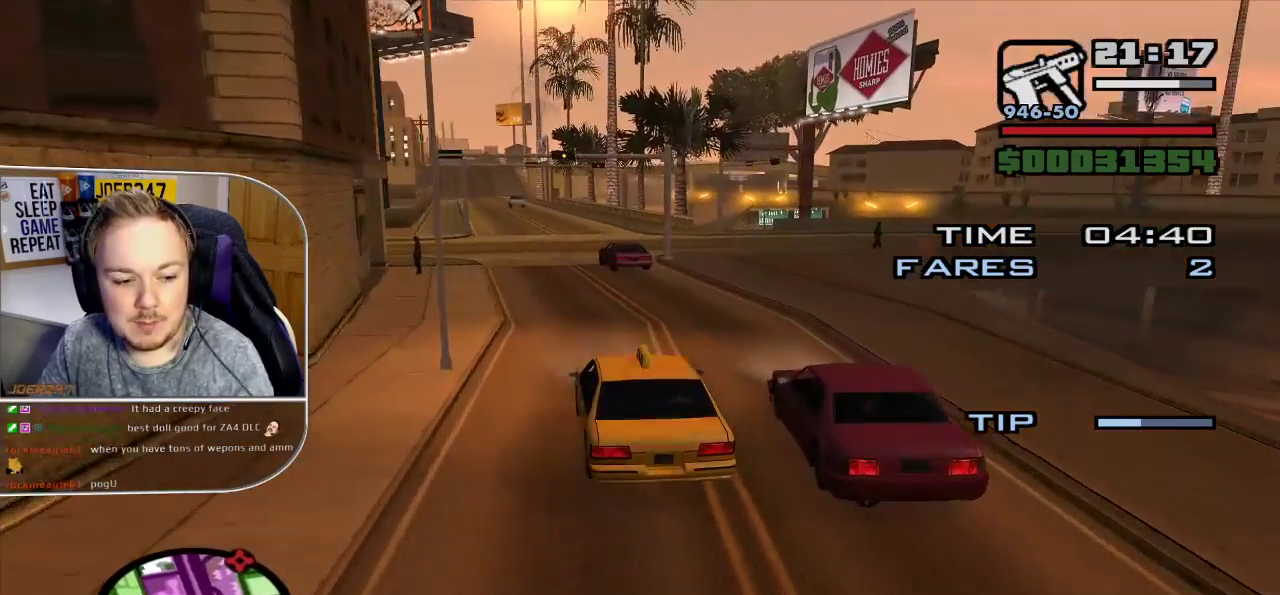
{"buttons": [], "left_stick": "up-left", "right_stick": "center", "button_events": [[383, "R2", "up"]]}
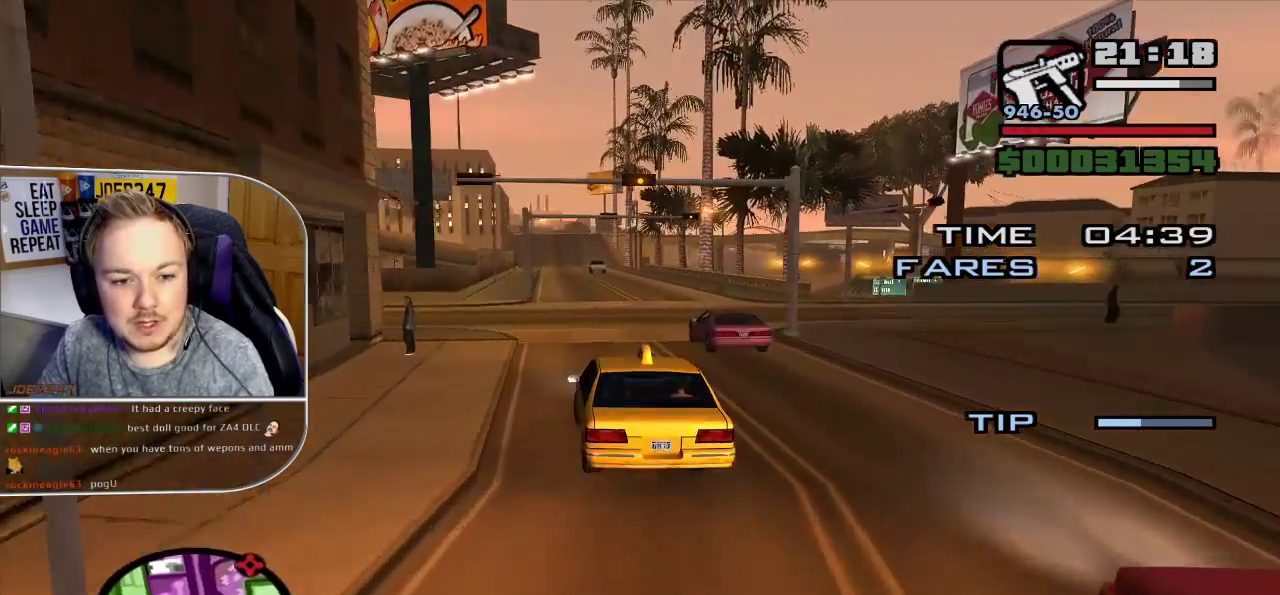
{"buttons": [], "left_stick": "left", "right_stick": "left", "button_events": [[67, "L2", "down"], [250, "L2", "up"]]}
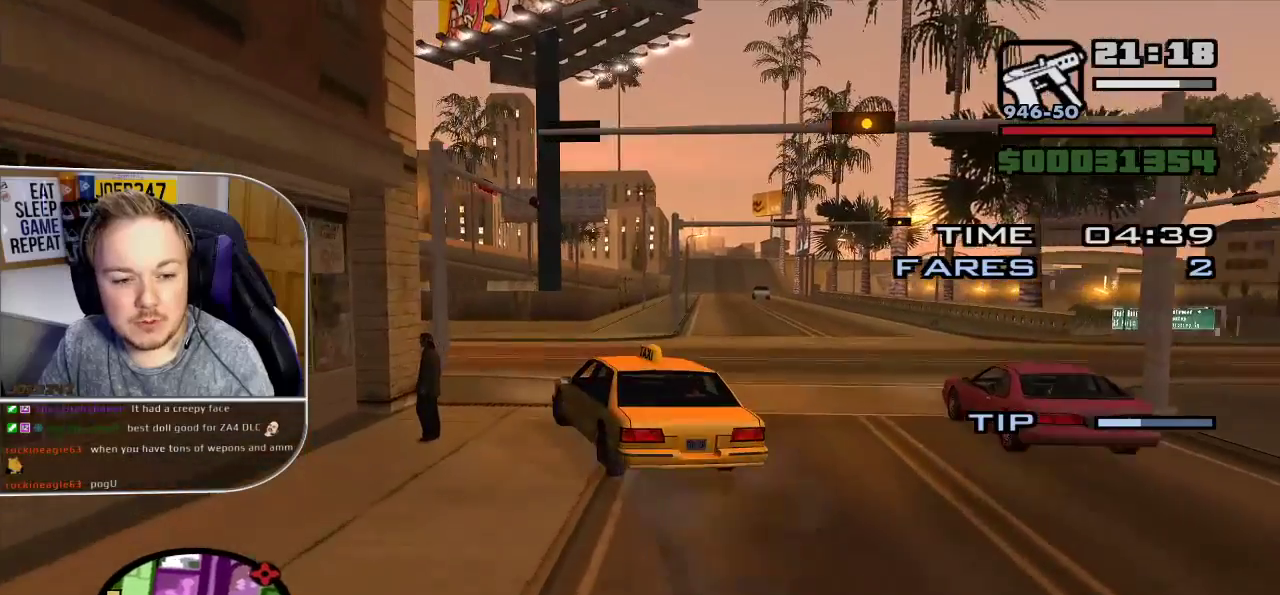
{"buttons": ["L2"], "left_stick": "up-left", "right_stick": "center", "button_events": [[250, "L2", "down"]]}
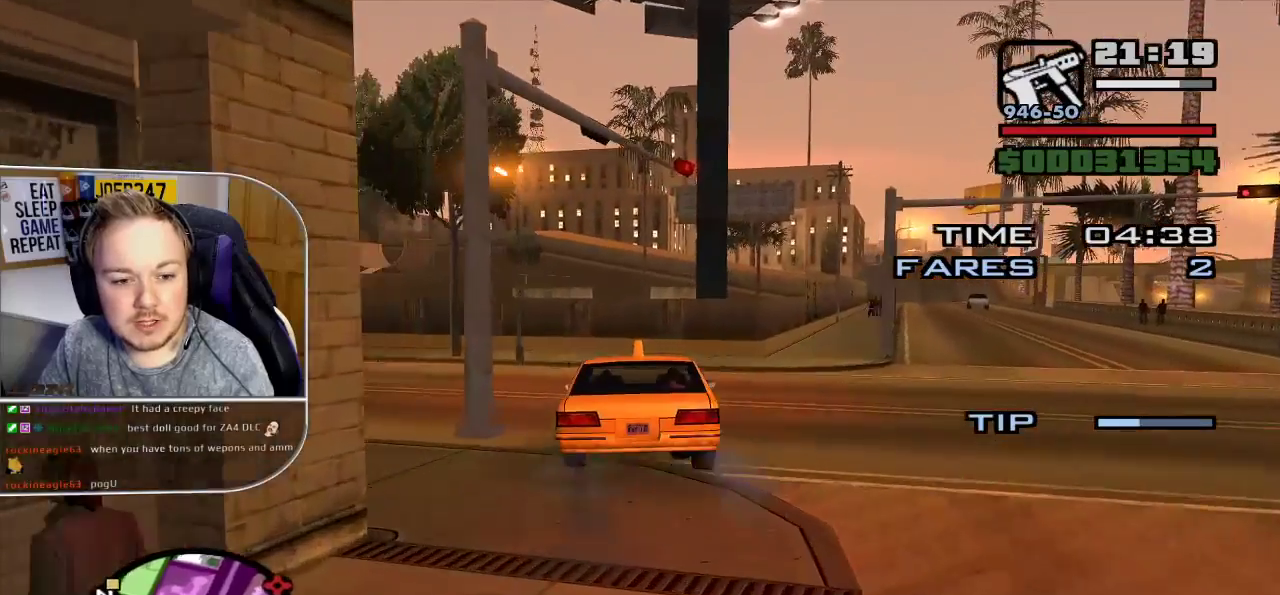
{"buttons": ["R2"], "left_stick": "left", "right_stick": "center", "button_events": [[167, "L2", "up"], [417, "R2", "down"]]}
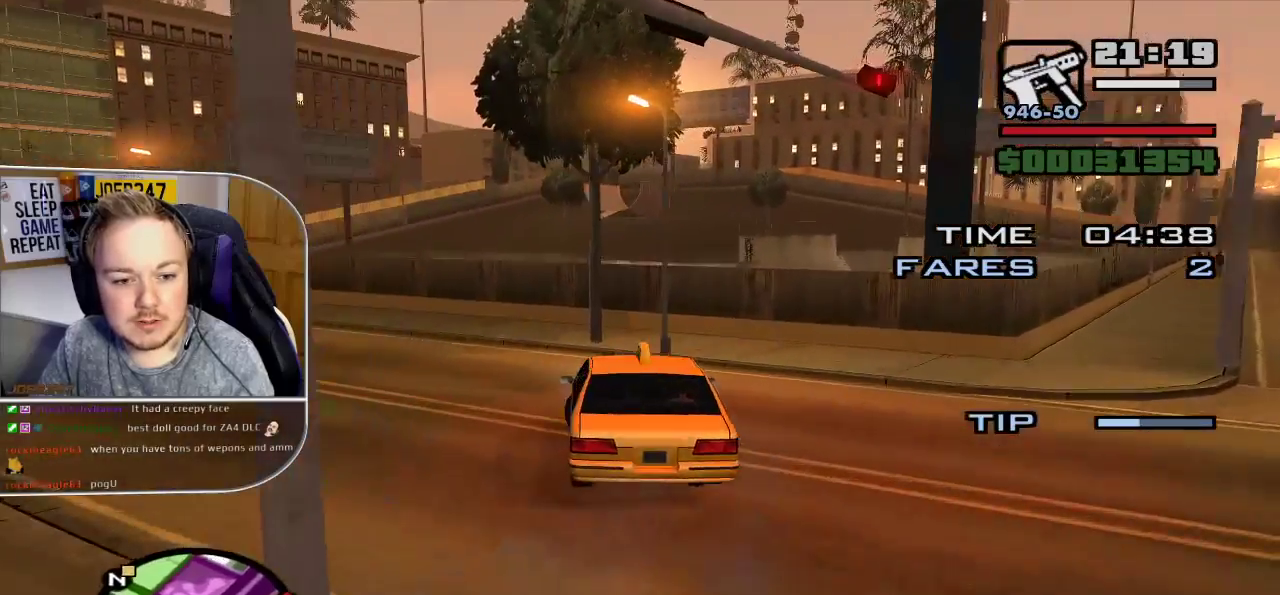
{"buttons": ["R2"], "left_stick": "center", "right_stick": "center", "button_events": []}
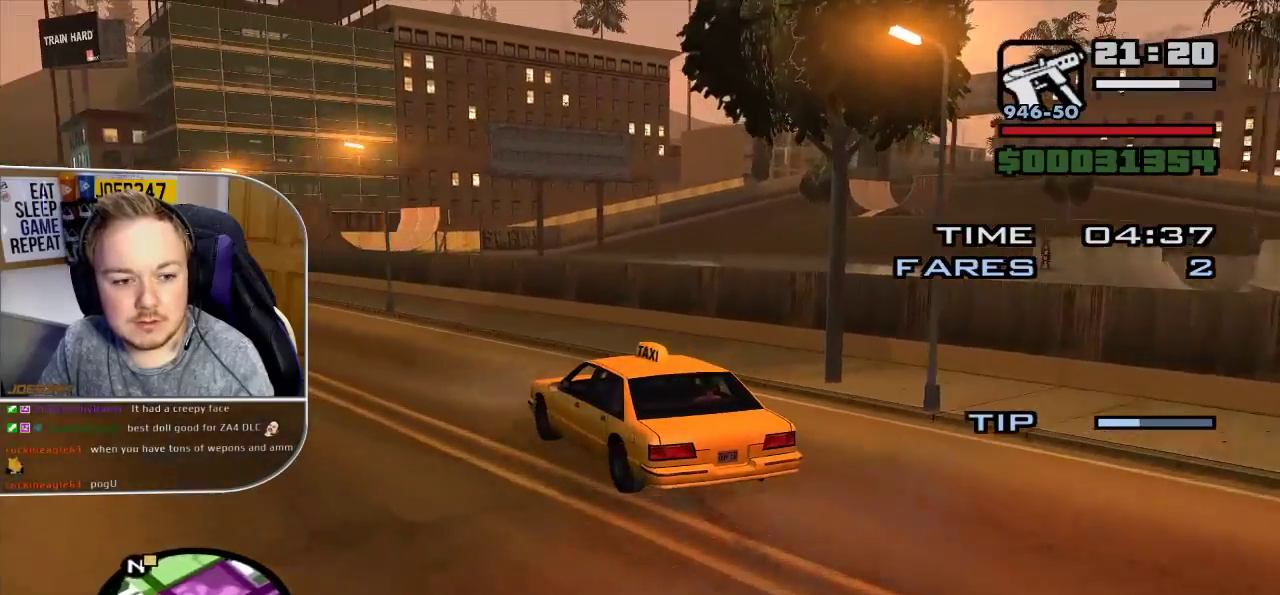
{"buttons": ["R2"], "left_stick": "center", "right_stick": "center", "button_events": []}
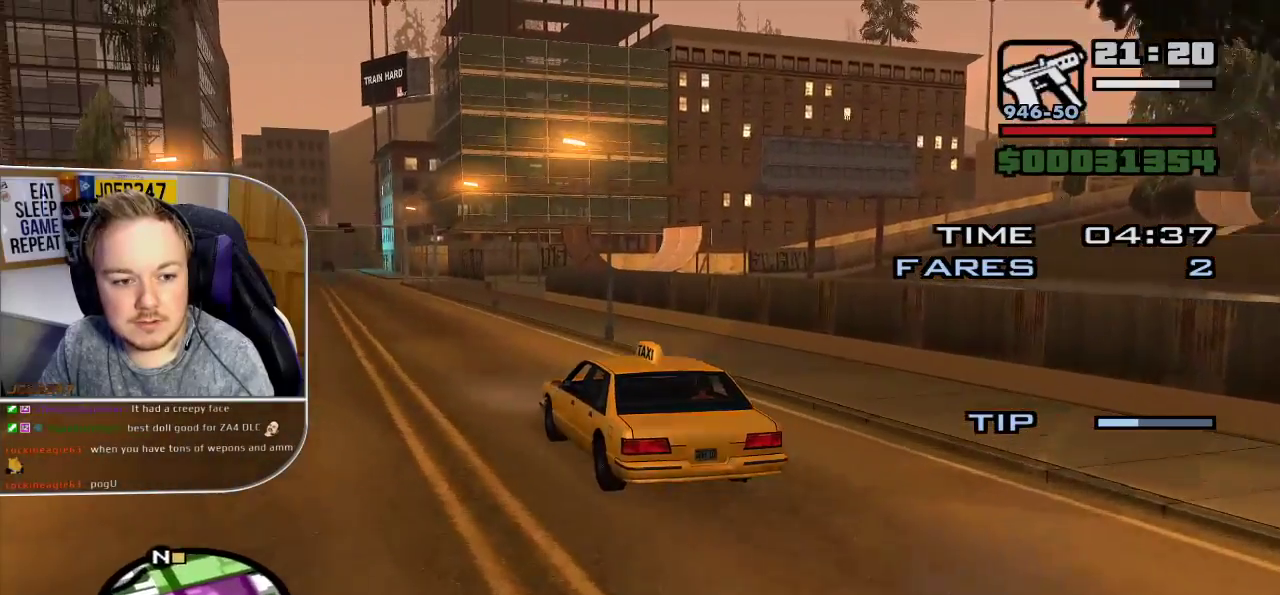
{"buttons": ["R2"], "left_stick": "center", "right_stick": "center", "button_events": []}
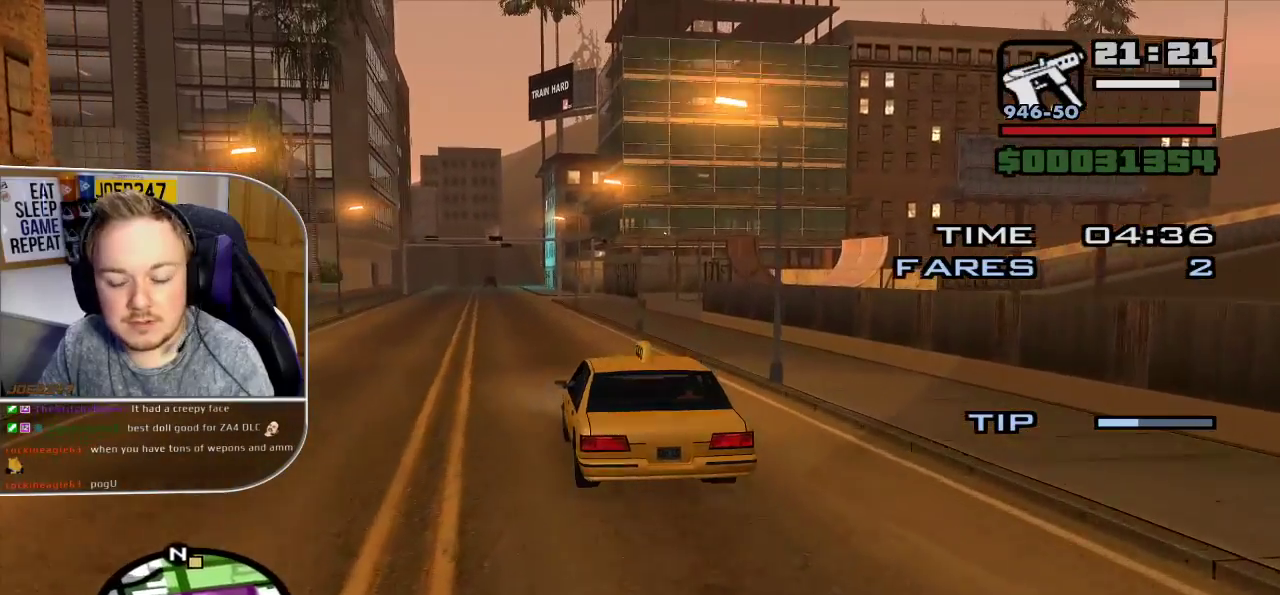
{"buttons": ["R2"], "left_stick": "left", "right_stick": "center", "button_events": []}
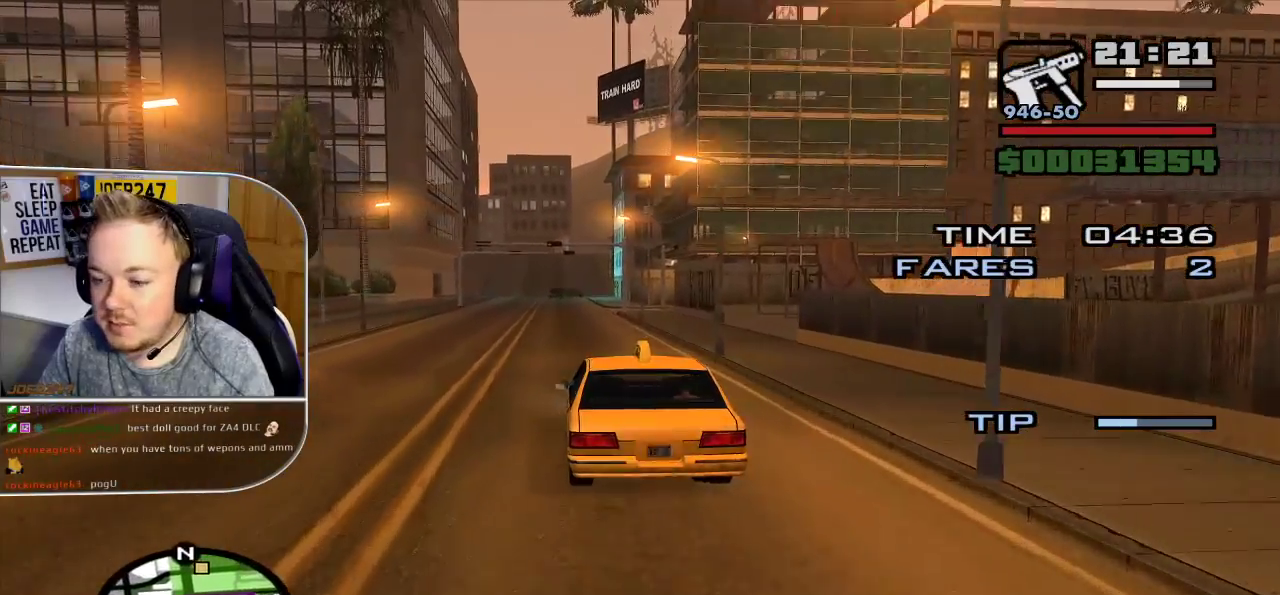
{"buttons": ["R2"], "left_stick": "center", "right_stick": "center", "button_events": []}
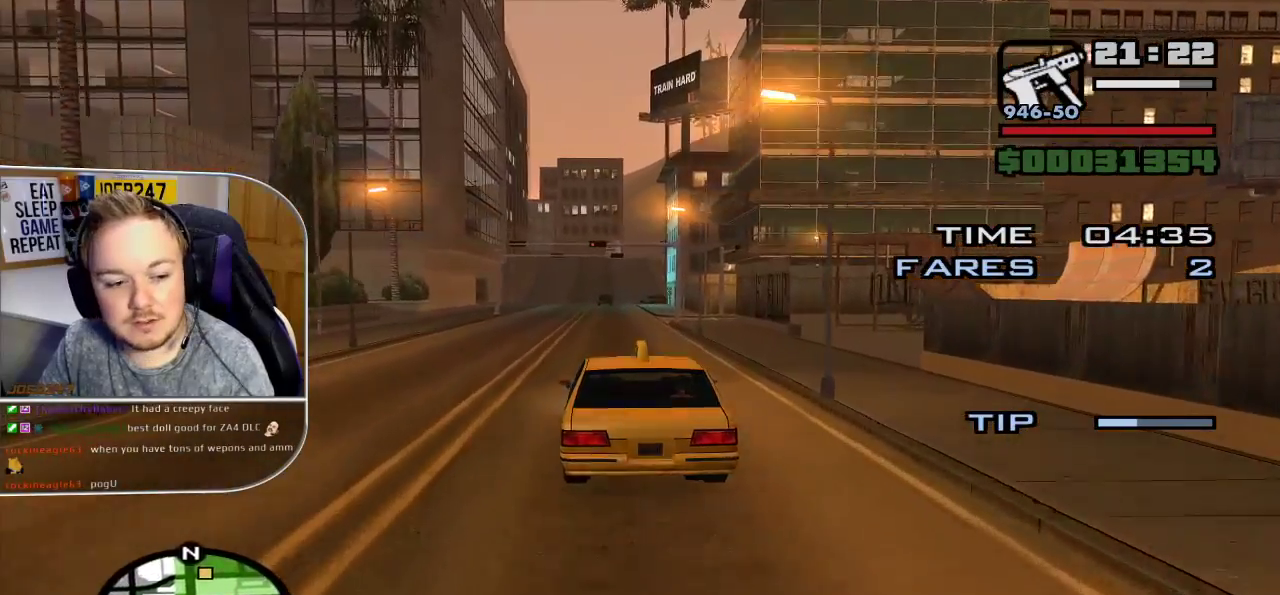
{"buttons": ["R2"], "left_stick": "center", "right_stick": "center", "button_events": []}
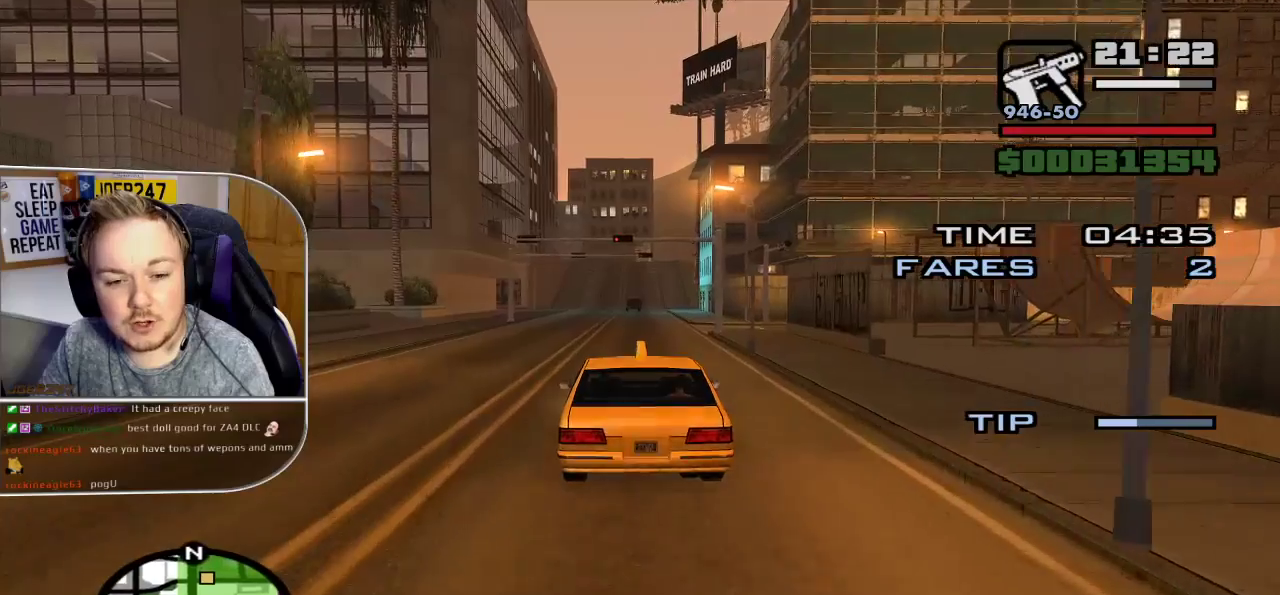
{"buttons": ["R2"], "left_stick": "center", "right_stick": "center", "button_events": []}
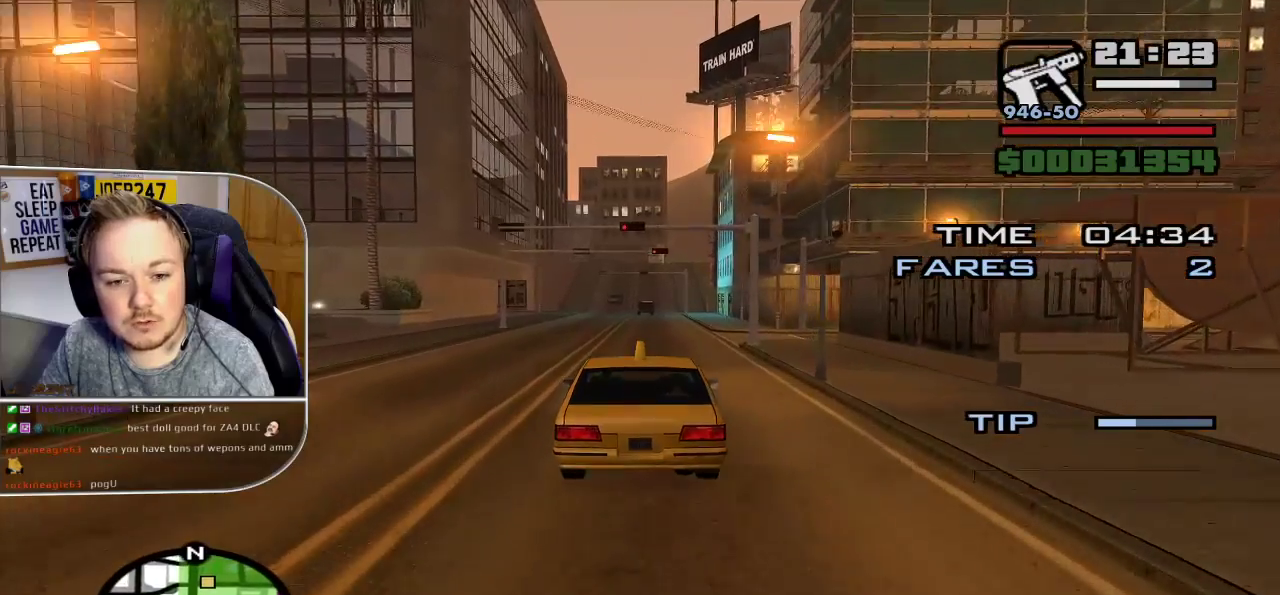
{"buttons": ["R2"], "left_stick": "center", "right_stick": "down-right", "button_events": []}
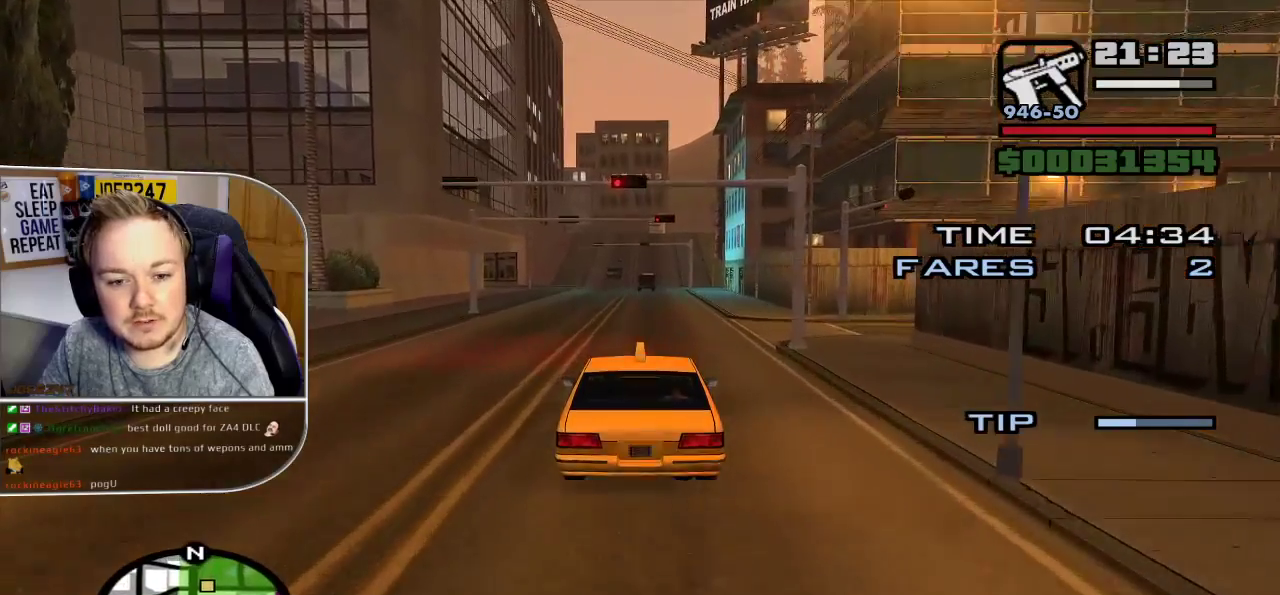
{"buttons": ["R2"], "left_stick": "center", "right_stick": "down-right", "button_events": []}
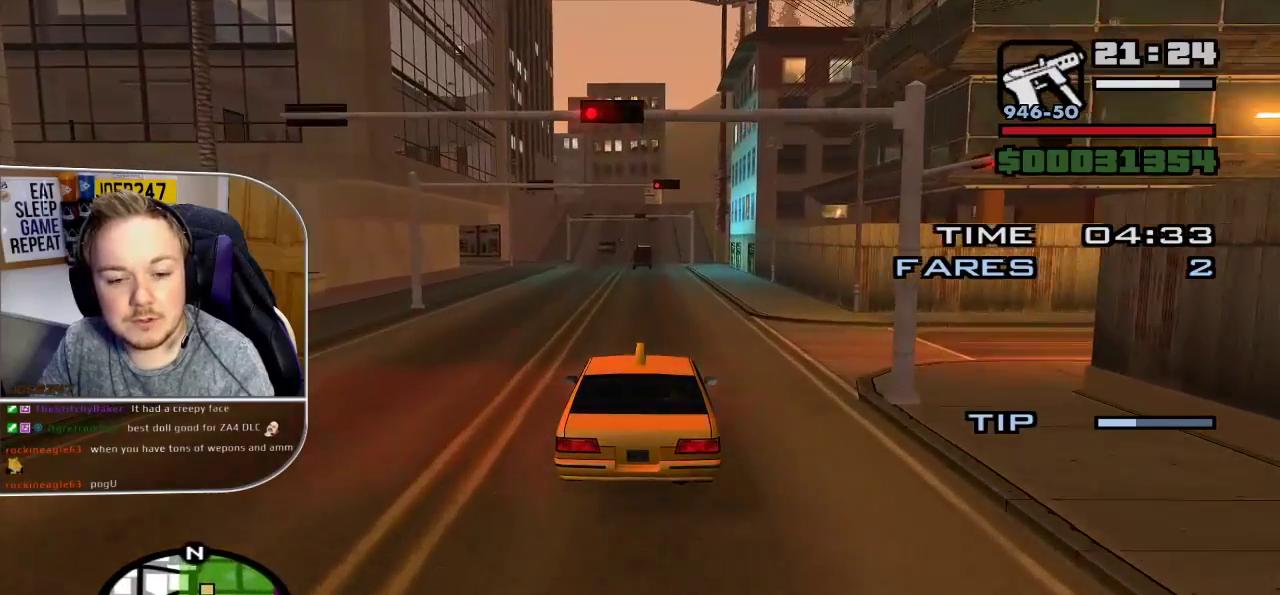
{"buttons": ["R2"], "left_stick": "center", "right_stick": "down-right", "button_events": []}
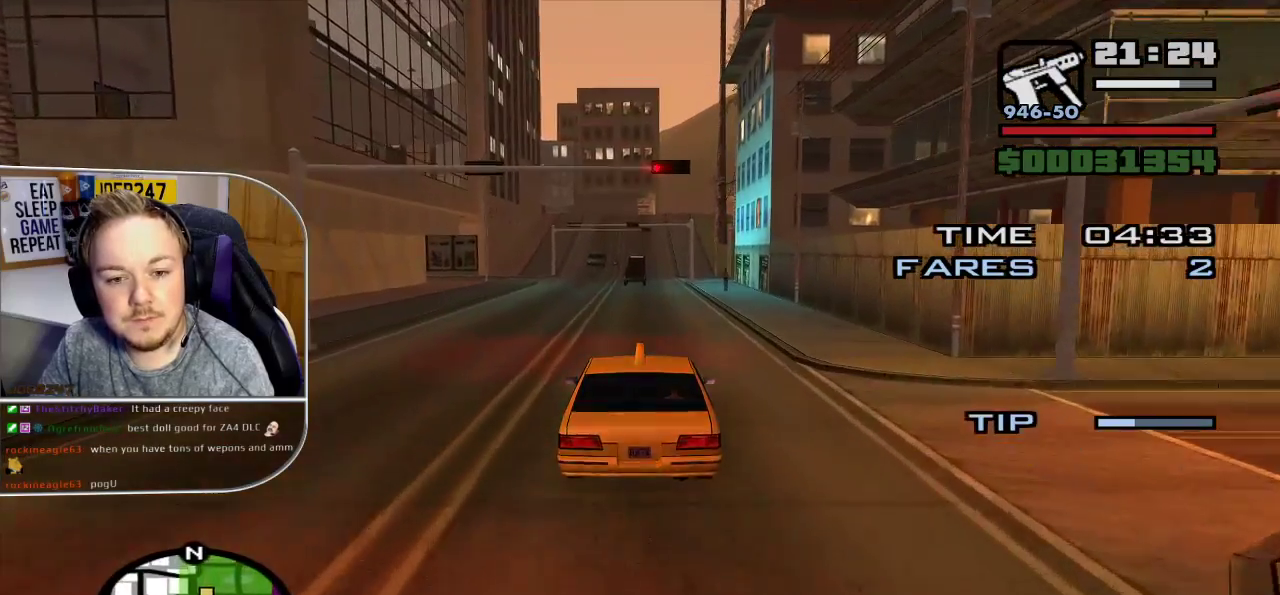
{"buttons": ["R2"], "left_stick": "center", "right_stick": "down-right", "button_events": []}
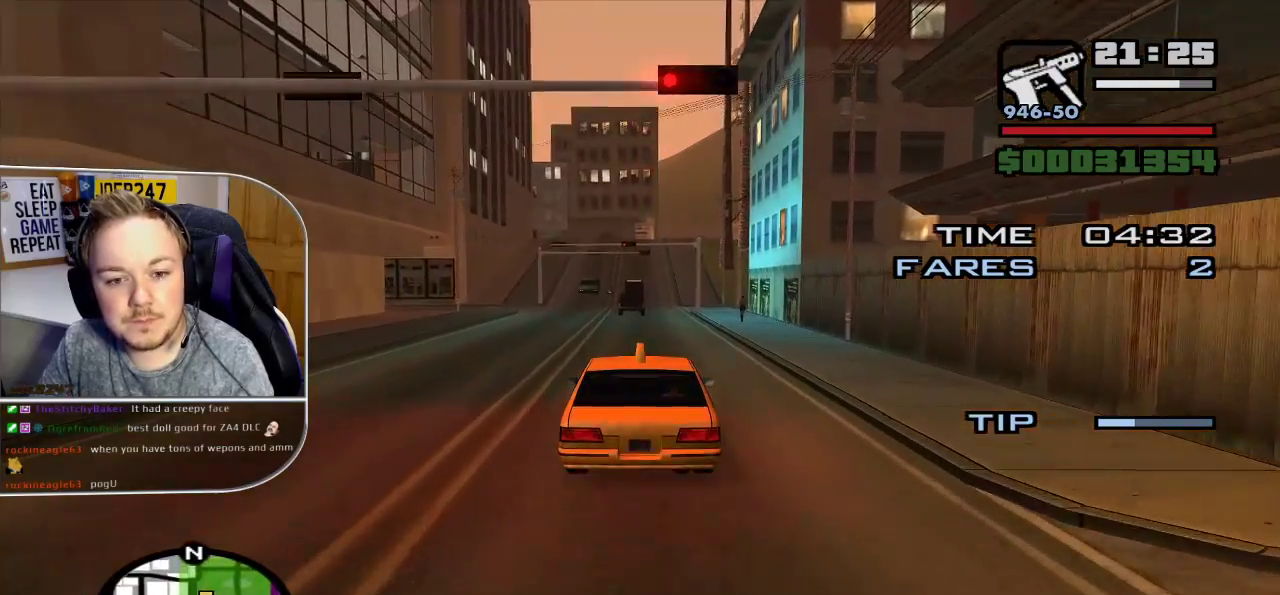
{"buttons": ["R2"], "left_stick": "center", "right_stick": "down-right", "button_events": []}
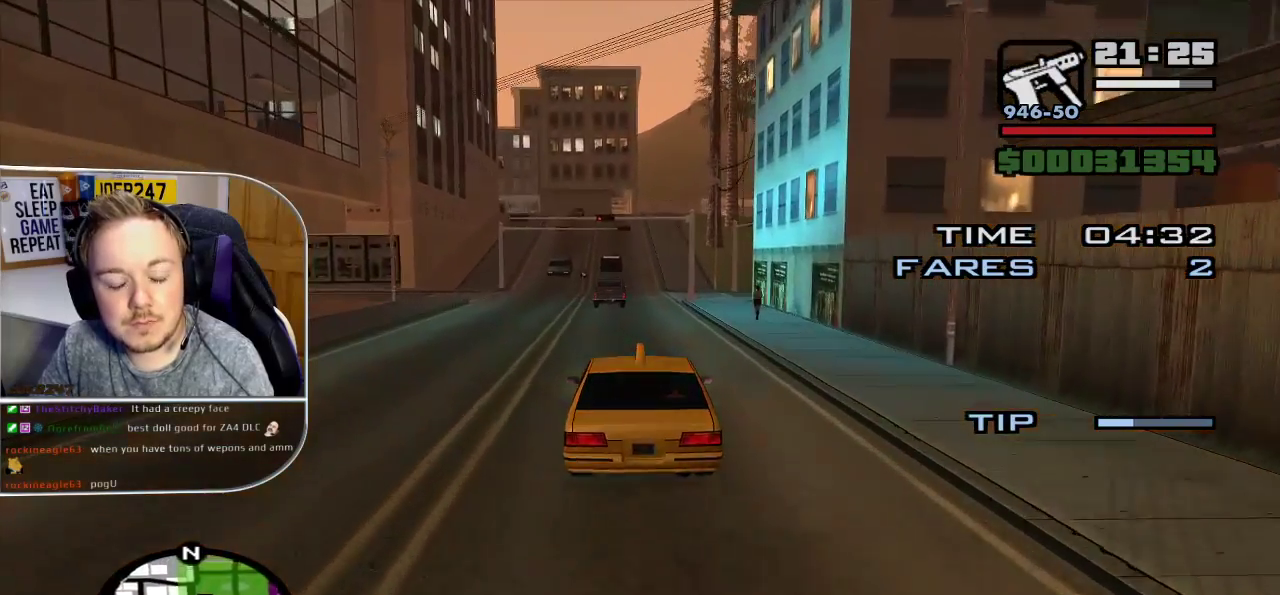
{"buttons": ["R2"], "left_stick": "center", "right_stick": "down-right", "button_events": []}
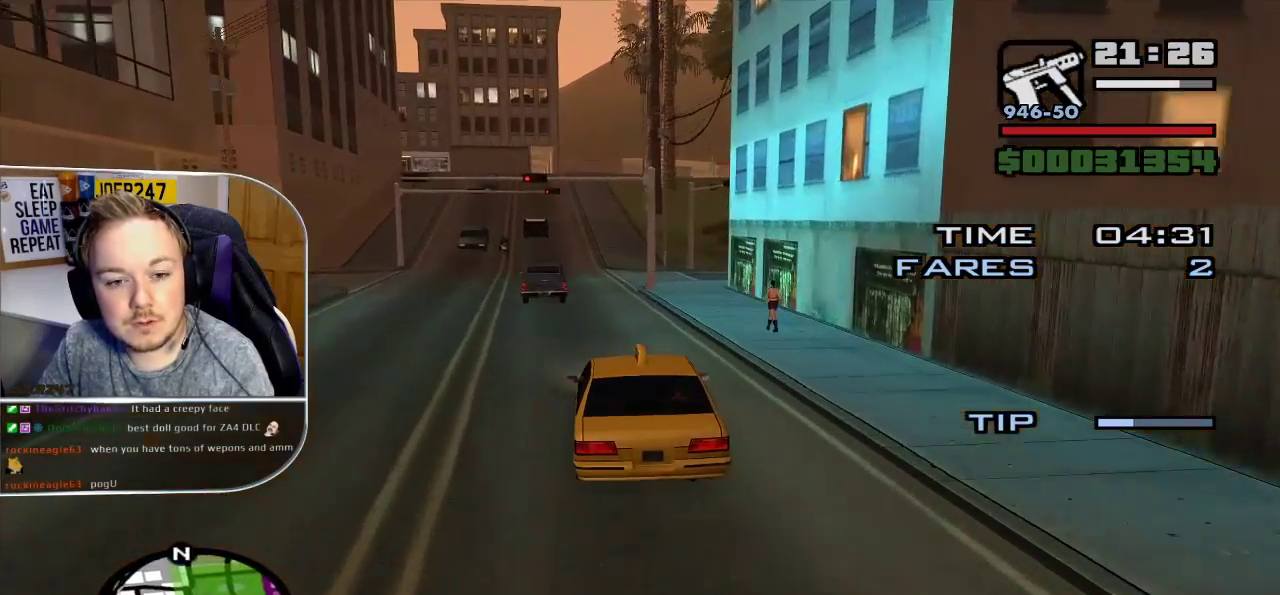
{"buttons": [], "left_stick": "left", "right_stick": "down-right", "button_events": [[233, "R2", "up"], [283, "L2", "down"], [417, "L2", "up"]]}
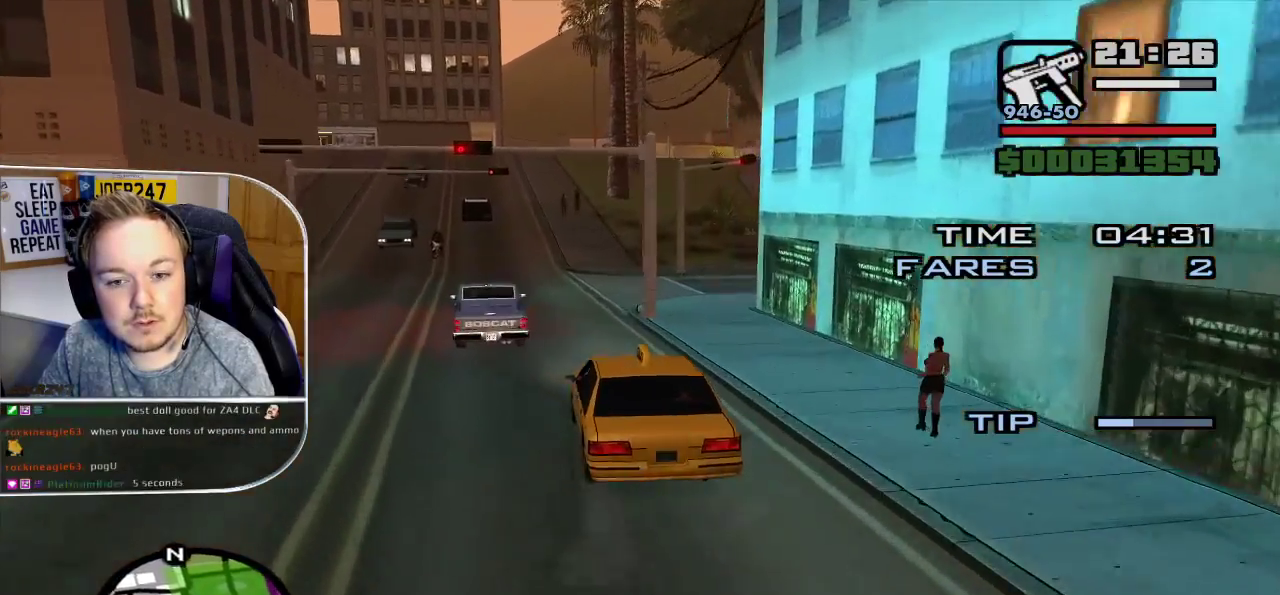
{"buttons": ["L2"], "left_stick": "down-right", "right_stick": "down-right", "button_events": [[67, "L2", "down"], [150, "L2", "up"], [383, "L2", "down"]]}
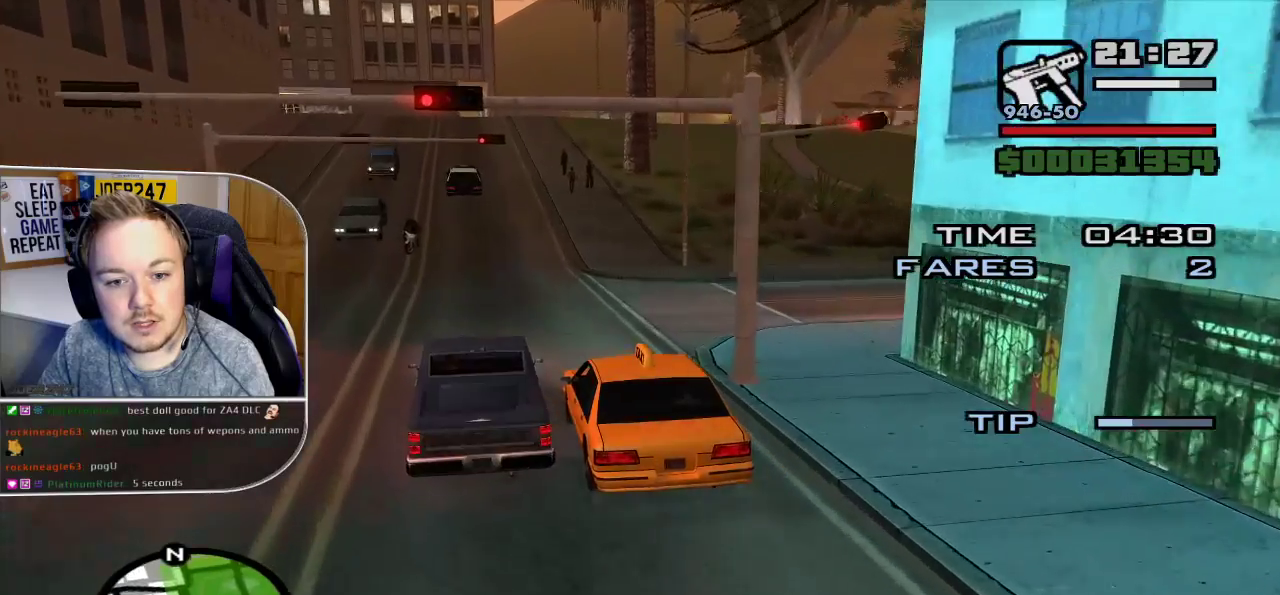
{"buttons": ["R2"], "left_stick": "down-right", "right_stick": "down-right", "button_events": [[100, "L2", "up"], [450, "R2", "down"]]}
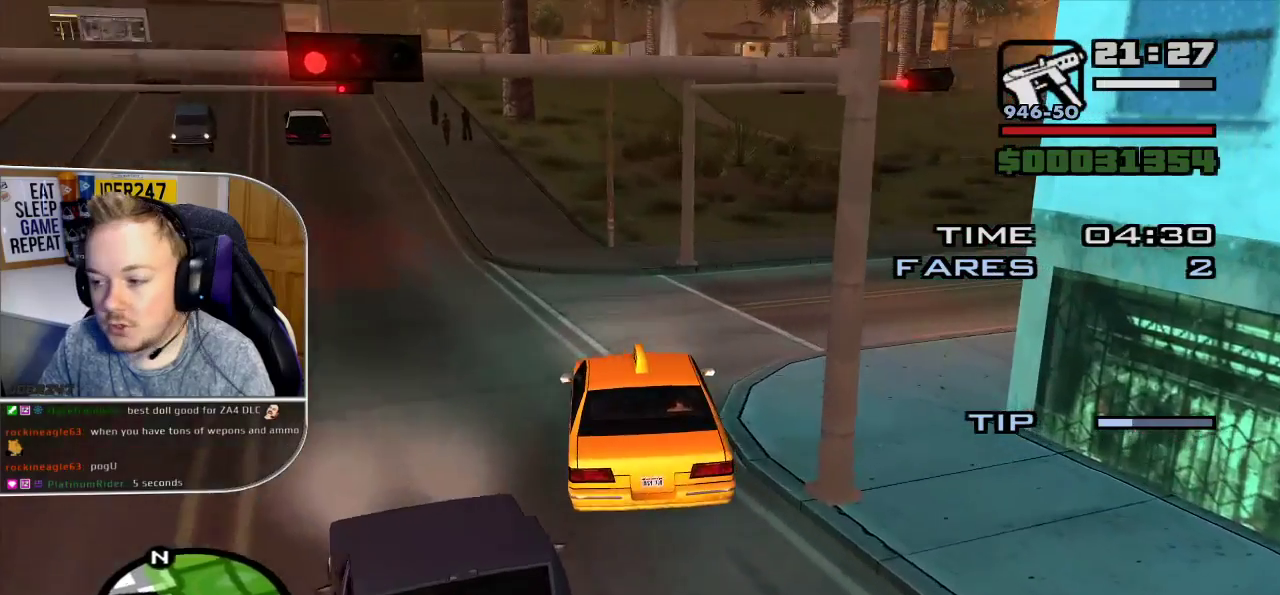
{"buttons": ["R2"], "left_stick": "center", "right_stick": "down-right", "button_events": []}
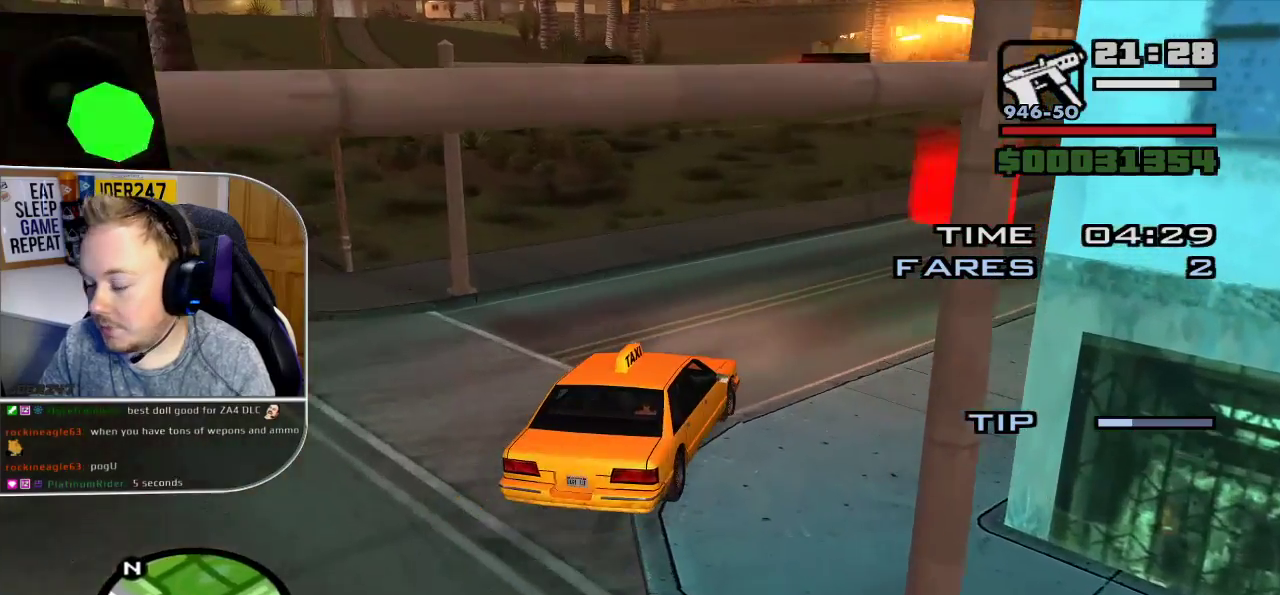
{"buttons": ["R2"], "left_stick": "center", "right_stick": "right", "button_events": []}
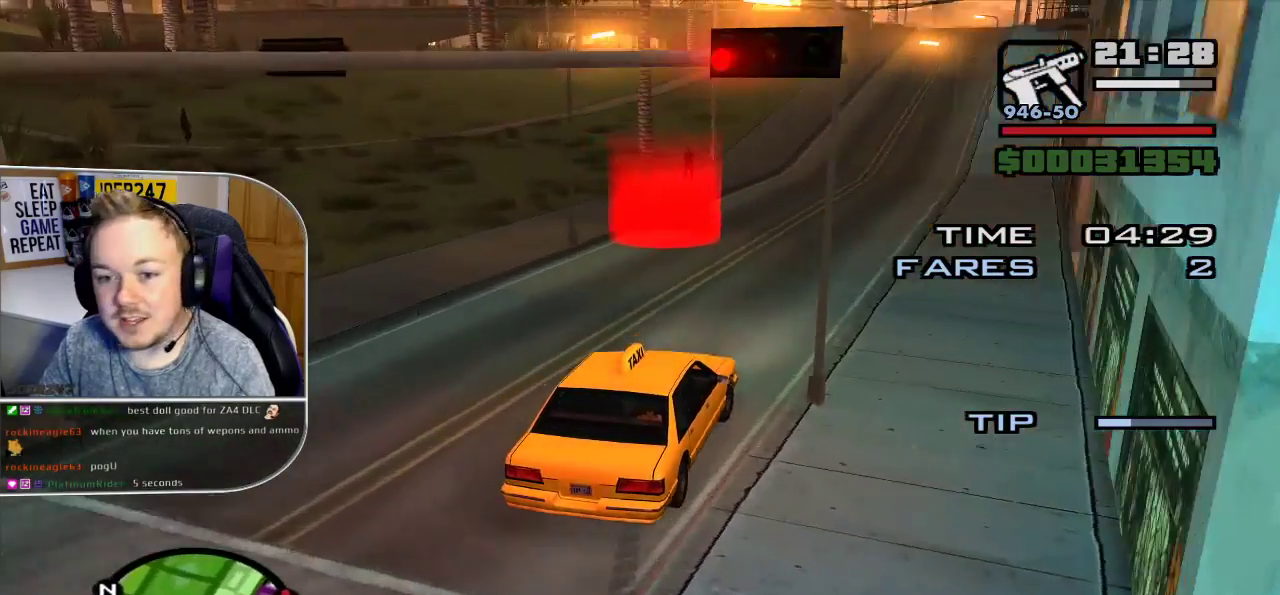
{"buttons": ["R2"], "left_stick": "up-left", "right_stick": "center", "button_events": []}